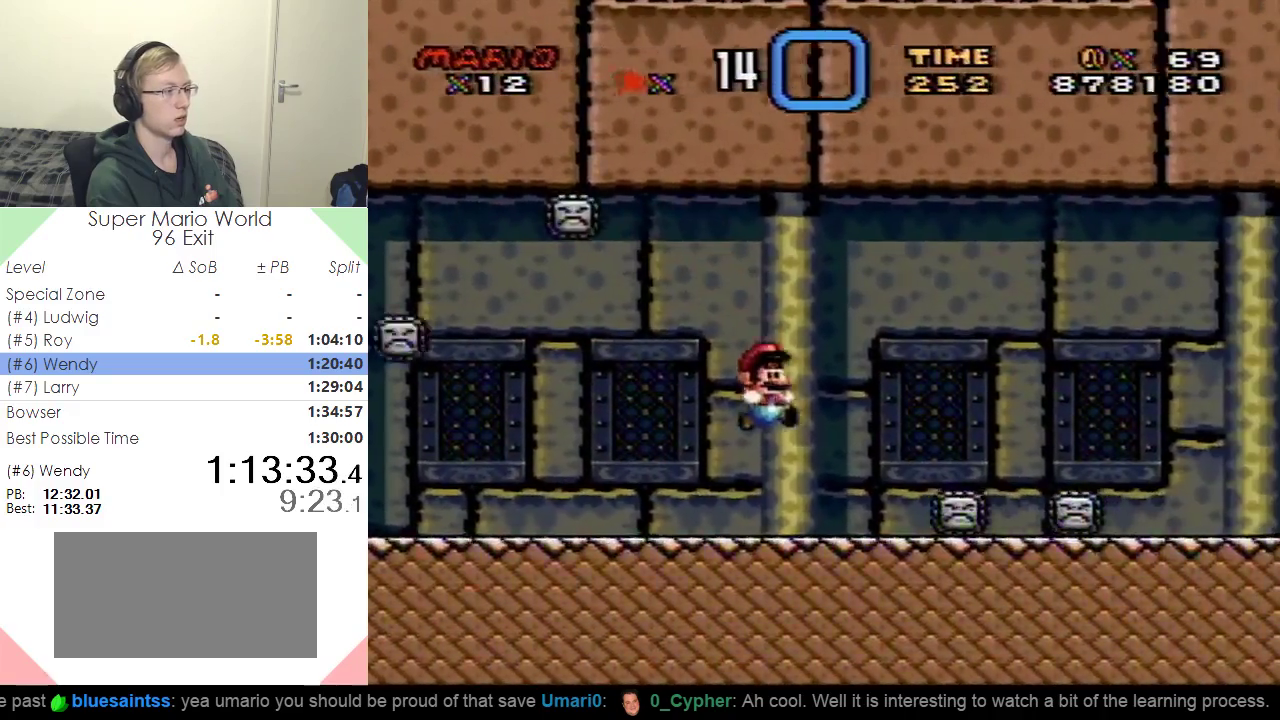
Gameplay with a controller (Nintendo layout); each line is a JSON object with the inputs held at the frame after it. "events" lists button and stick changes between this image and that frame as [ms after this image, input, new state], when the widget could be followed in between. Not read: L3 R3.
{"buttons": ["B", "Y", "DPAD_RIGHT"], "events": [[184, "B", "down"]]}
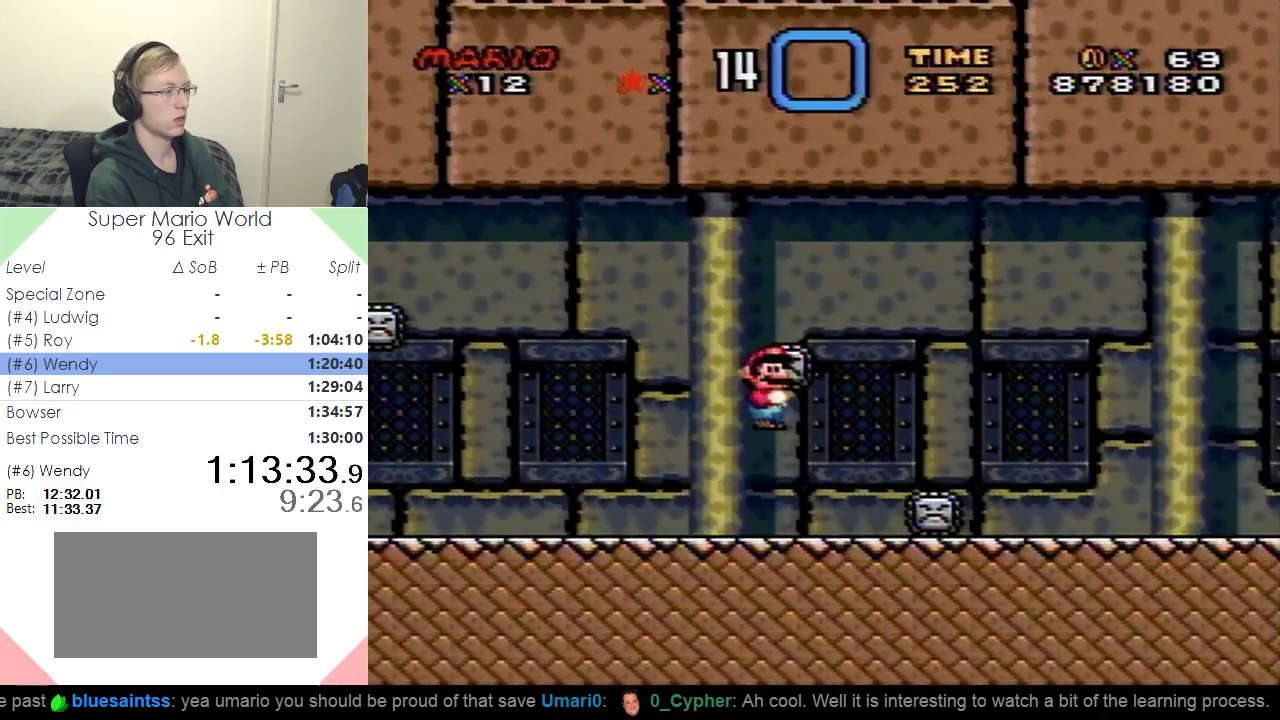
{"buttons": ["B", "Y", "DPAD_RIGHT"], "events": []}
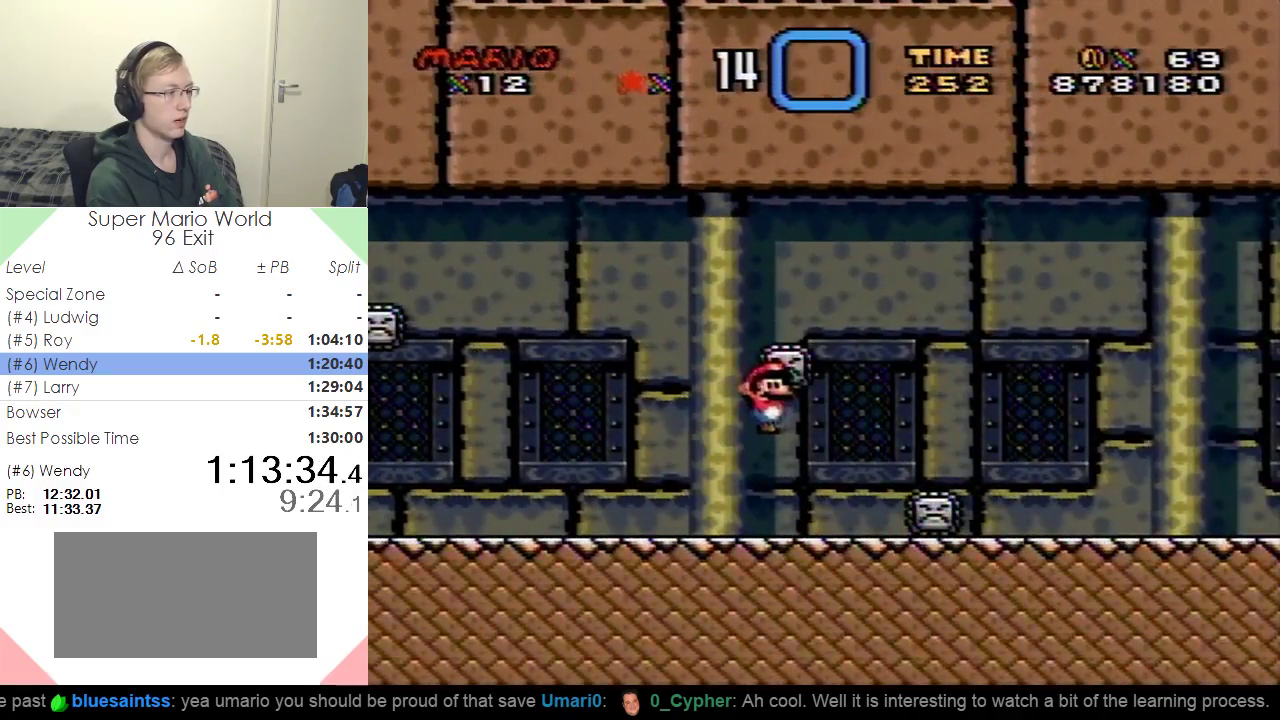
{"buttons": ["Y", "DPAD_RIGHT"], "events": [[33, "B", "up"]]}
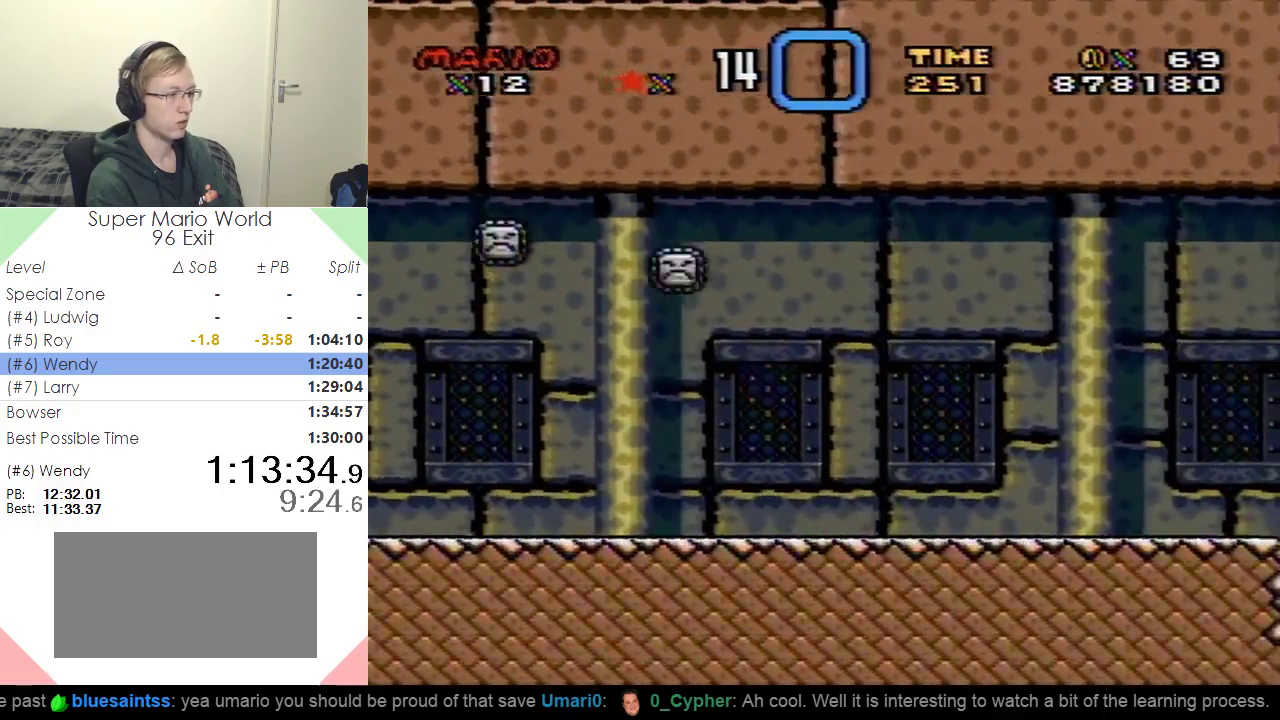
{"buttons": ["Y", "DPAD_RIGHT"], "events": []}
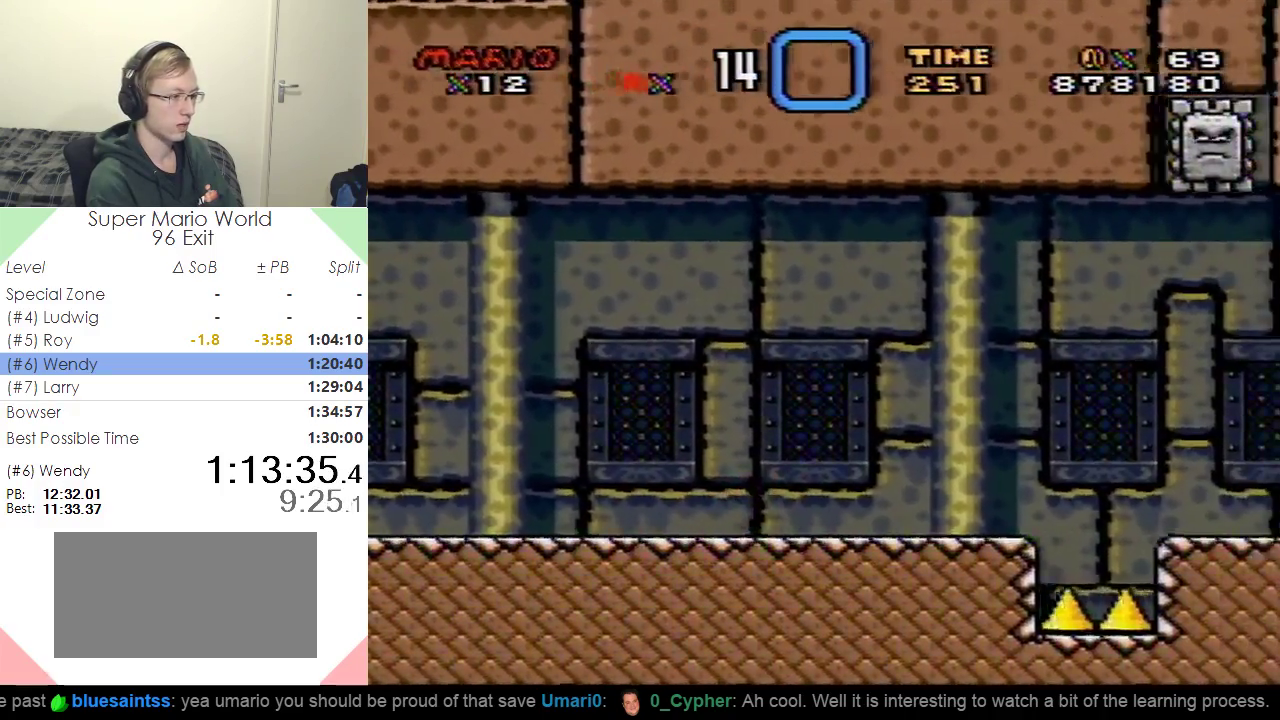
{"buttons": ["Y", "DPAD_RIGHT"], "events": [[317, "B", "down"], [417, "B", "up"]]}
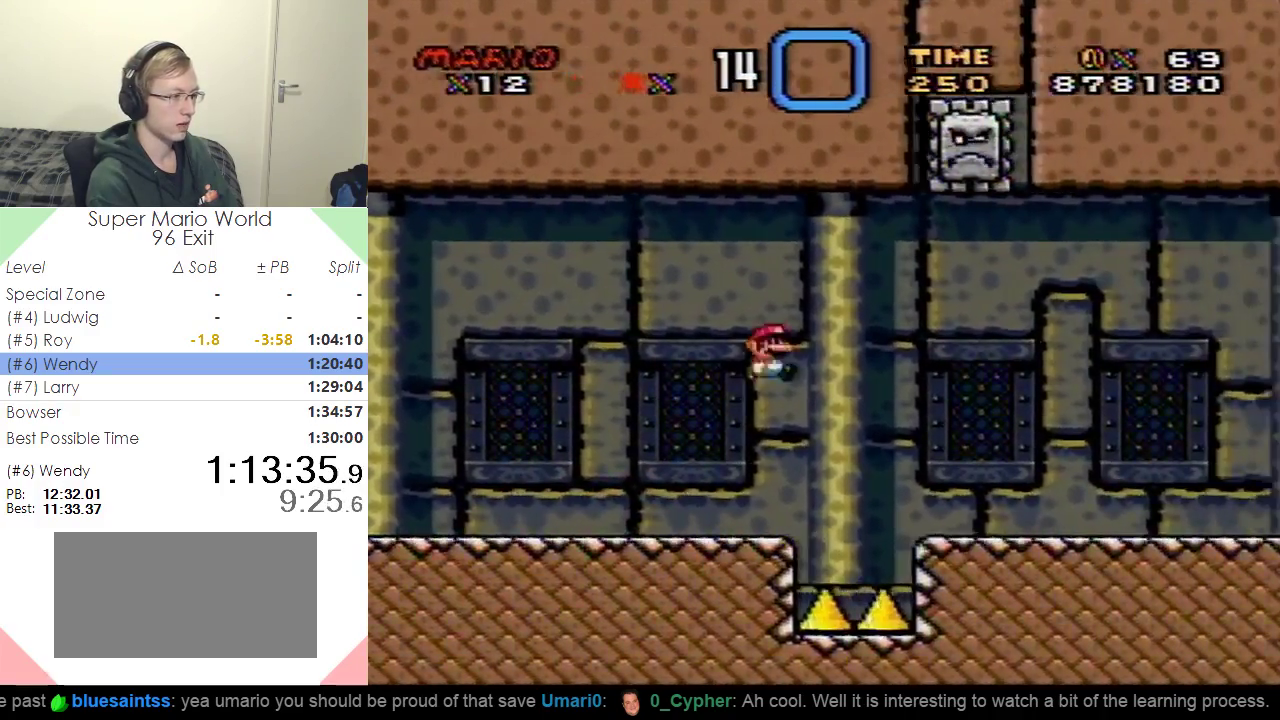
{"buttons": ["Y", "DPAD_RIGHT"], "events": [[150, "B", "down"], [333, "B", "up"]]}
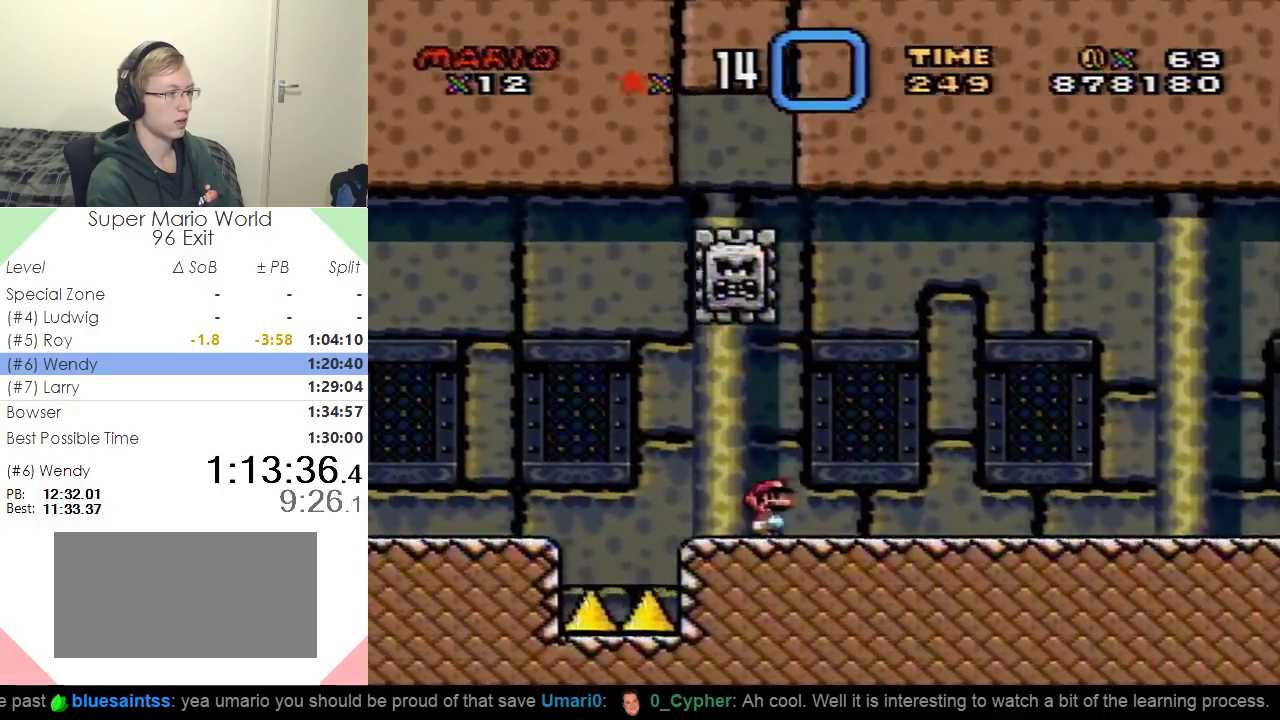
{"buttons": ["Y", "DPAD_RIGHT"], "events": []}
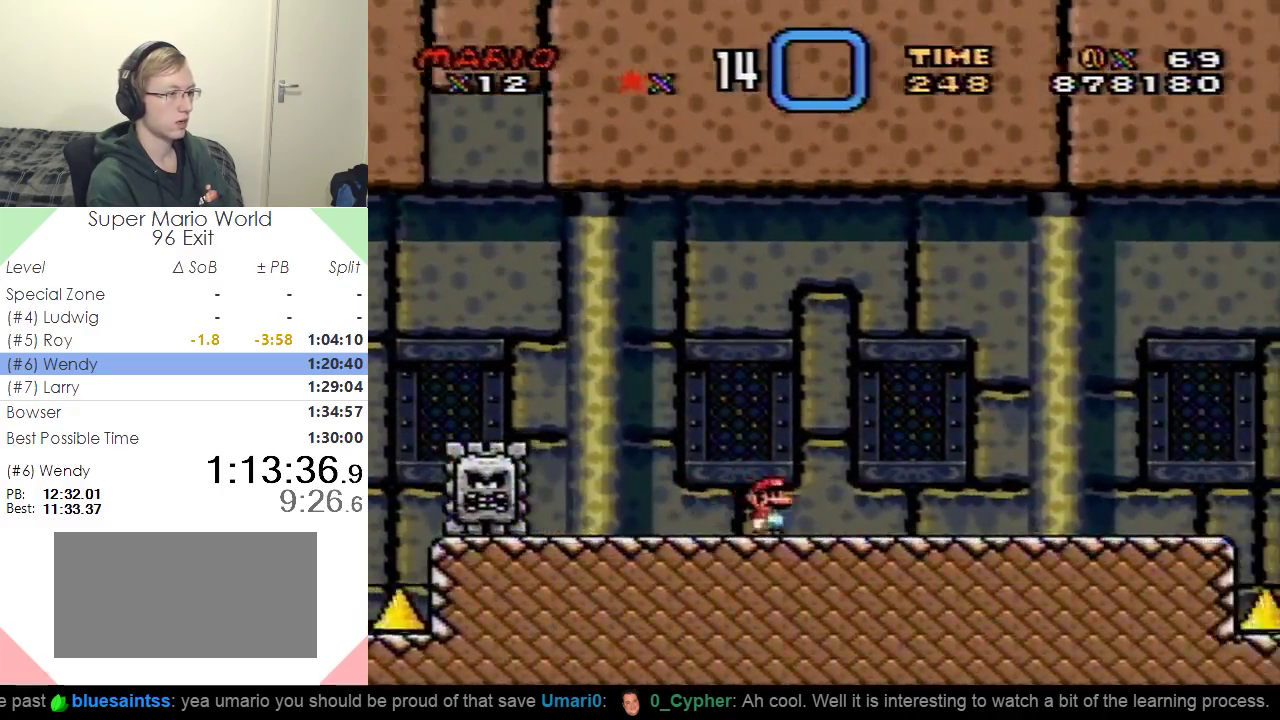
{"buttons": ["Y", "DPAD_UP", "DPAD_LEFT"], "events": [[433, "DPAD_UP", "down"], [467, "DPAD_LEFT", "down"], [467, "DPAD_RIGHT", "up"]]}
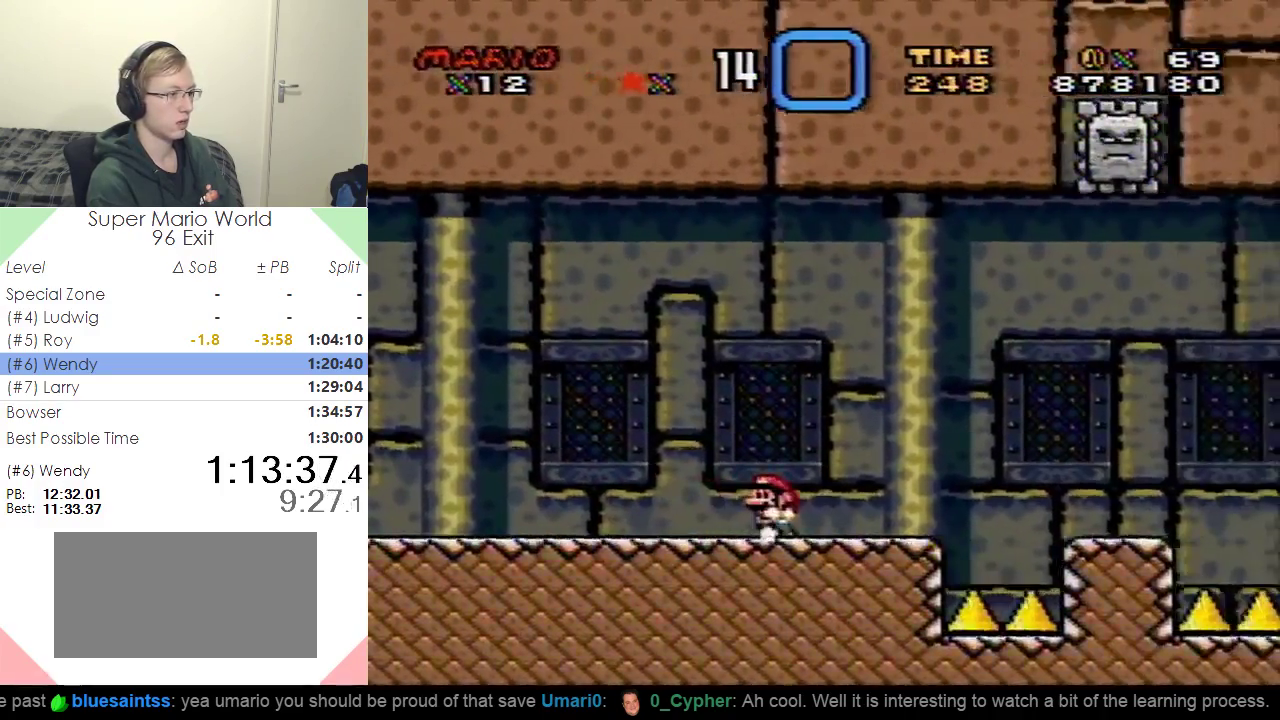
{"buttons": ["Y", "DPAD_RIGHT"], "events": [[17, "DPAD_UP", "up"], [217, "DPAD_LEFT", "up"], [234, "DPAD_RIGHT", "down"]]}
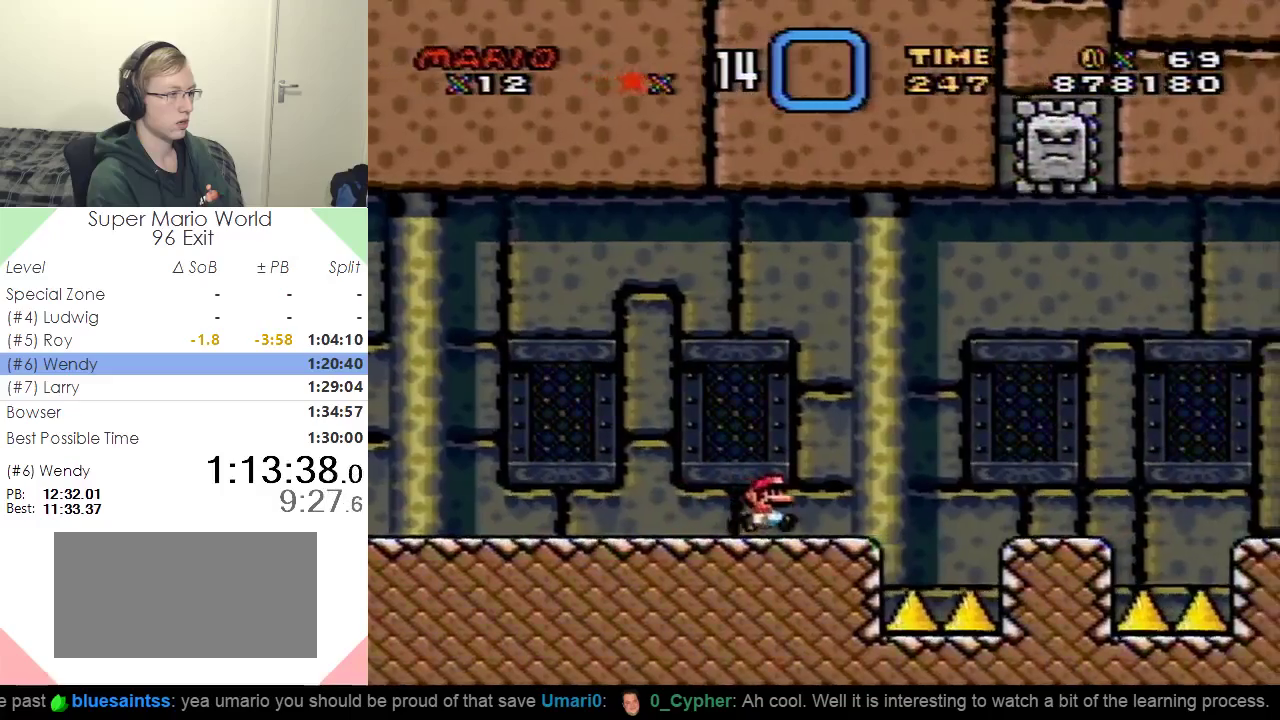
{"buttons": ["B", "Y", "DPAD_LEFT"], "events": [[183, "B", "down"], [317, "DPAD_LEFT", "down"], [317, "DPAD_RIGHT", "up"]]}
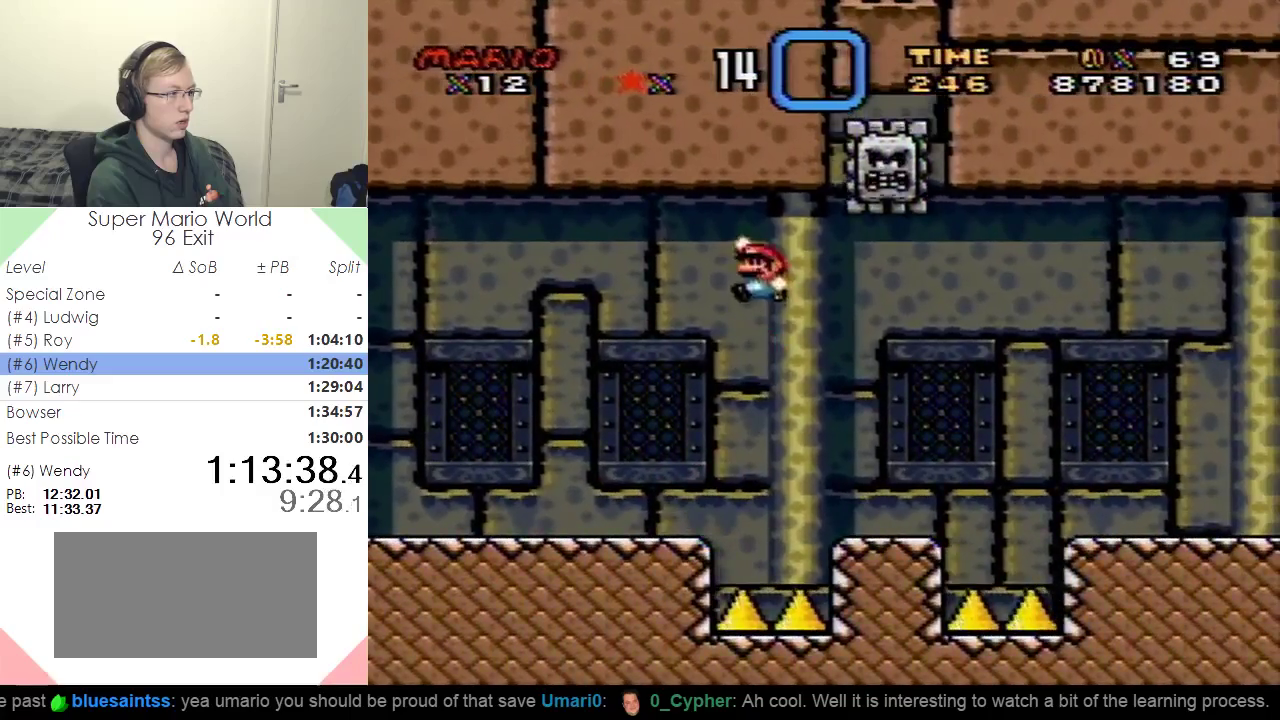
{"buttons": ["Y", "DPAD_RIGHT"], "events": [[167, "B", "up"], [250, "DPAD_LEFT", "up"], [400, "DPAD_RIGHT", "down"]]}
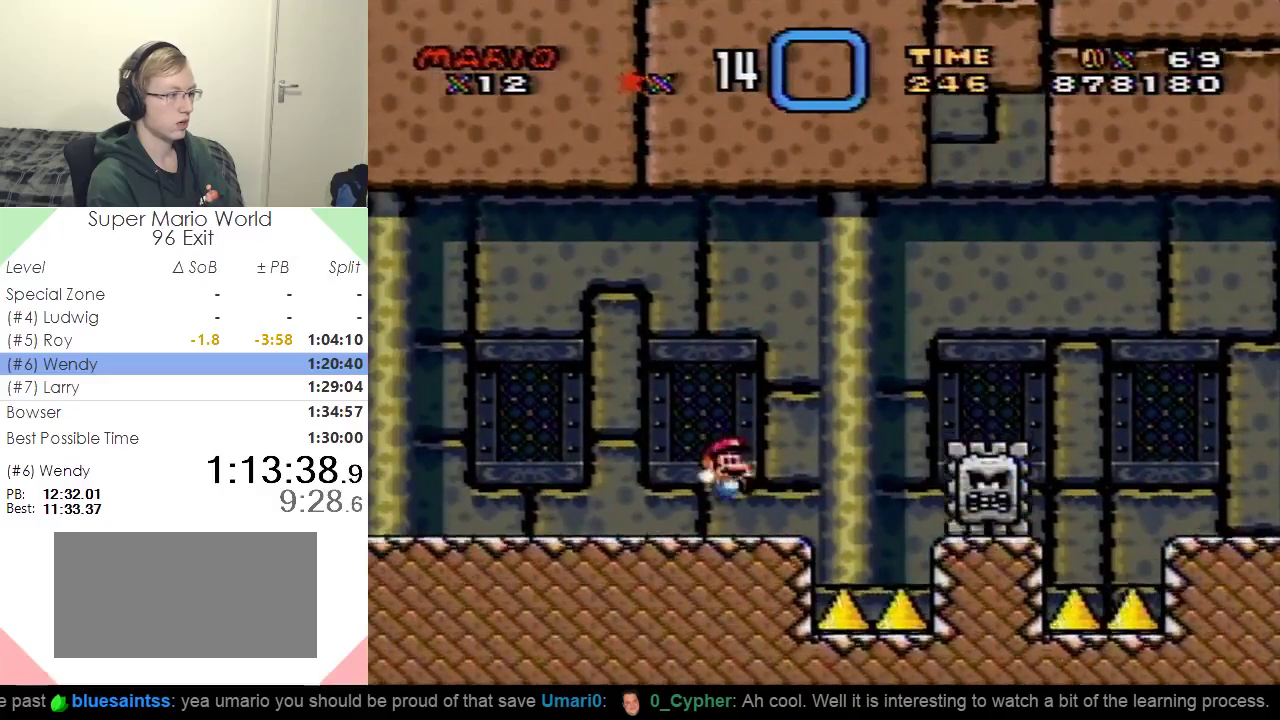
{"buttons": ["Y"], "events": [[66, "DPAD_RIGHT", "up"]]}
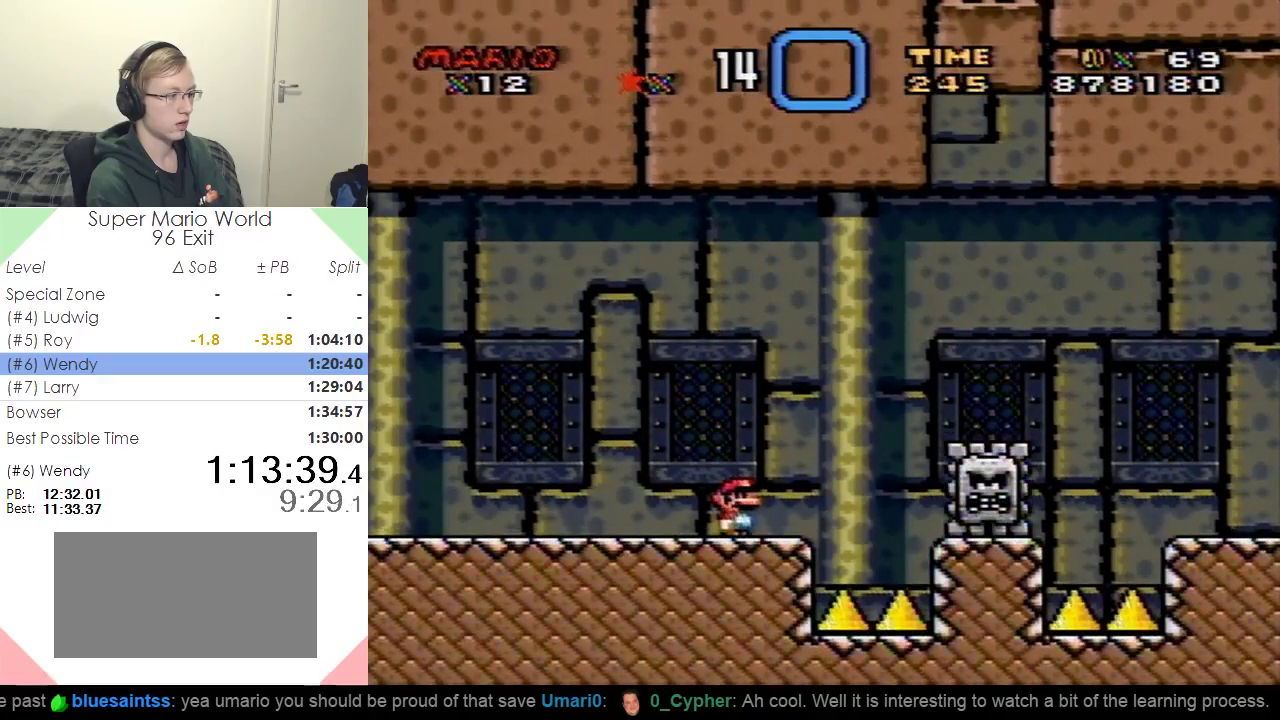
{"buttons": ["Y"], "events": []}
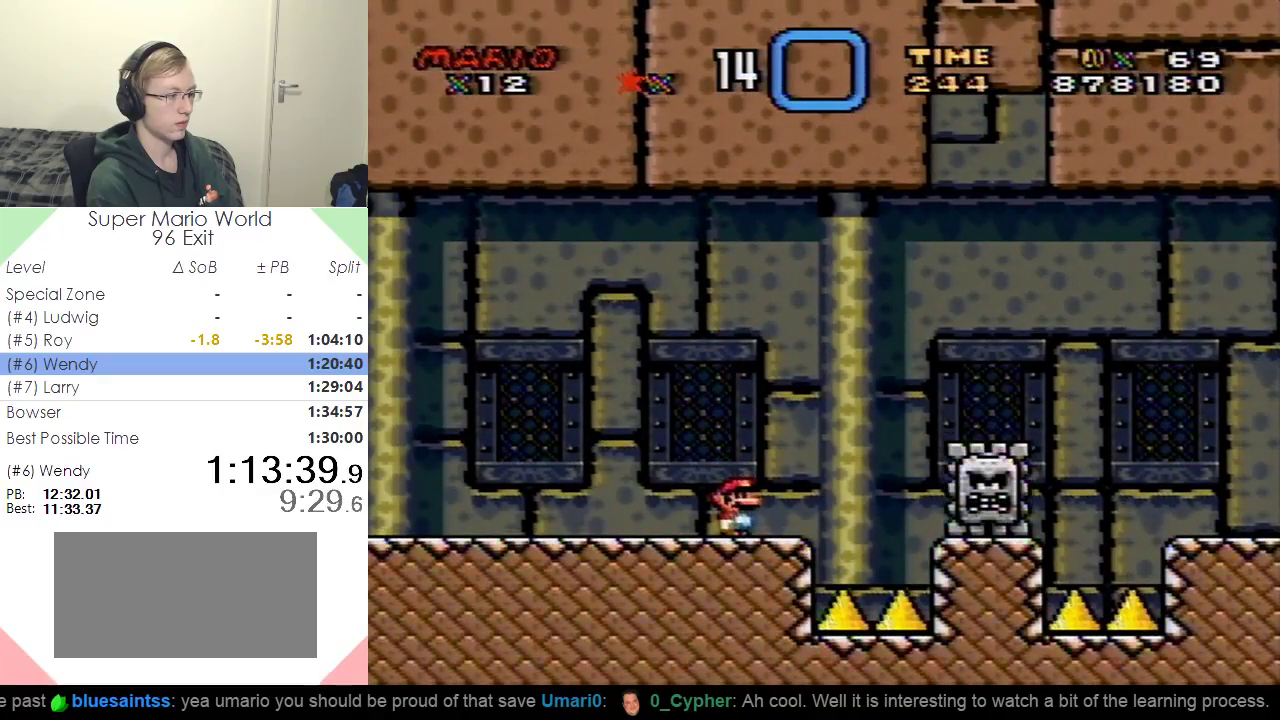
{"buttons": ["B", "Y", "DPAD_RIGHT"], "events": [[450, "DPAD_RIGHT", "down"], [467, "B", "down"]]}
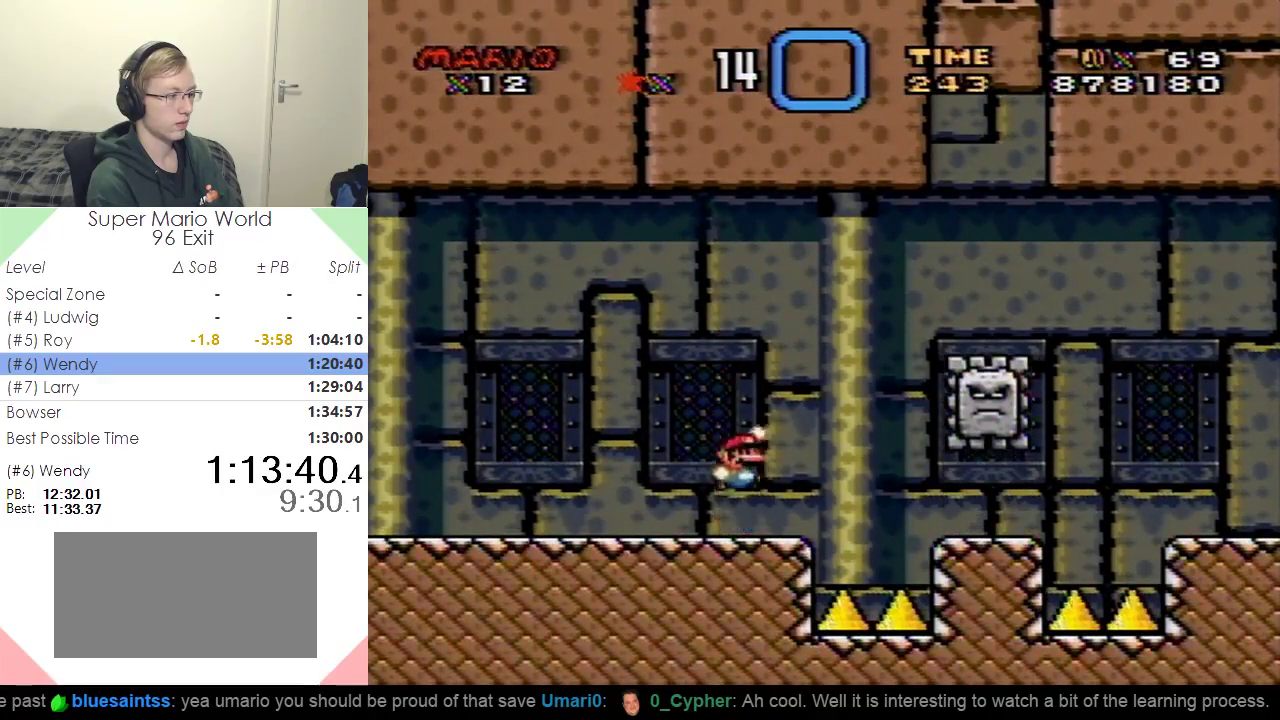
{"buttons": ["Y", "DPAD_RIGHT"], "events": [[134, "B", "up"], [217, "B", "down"], [350, "B", "up"]]}
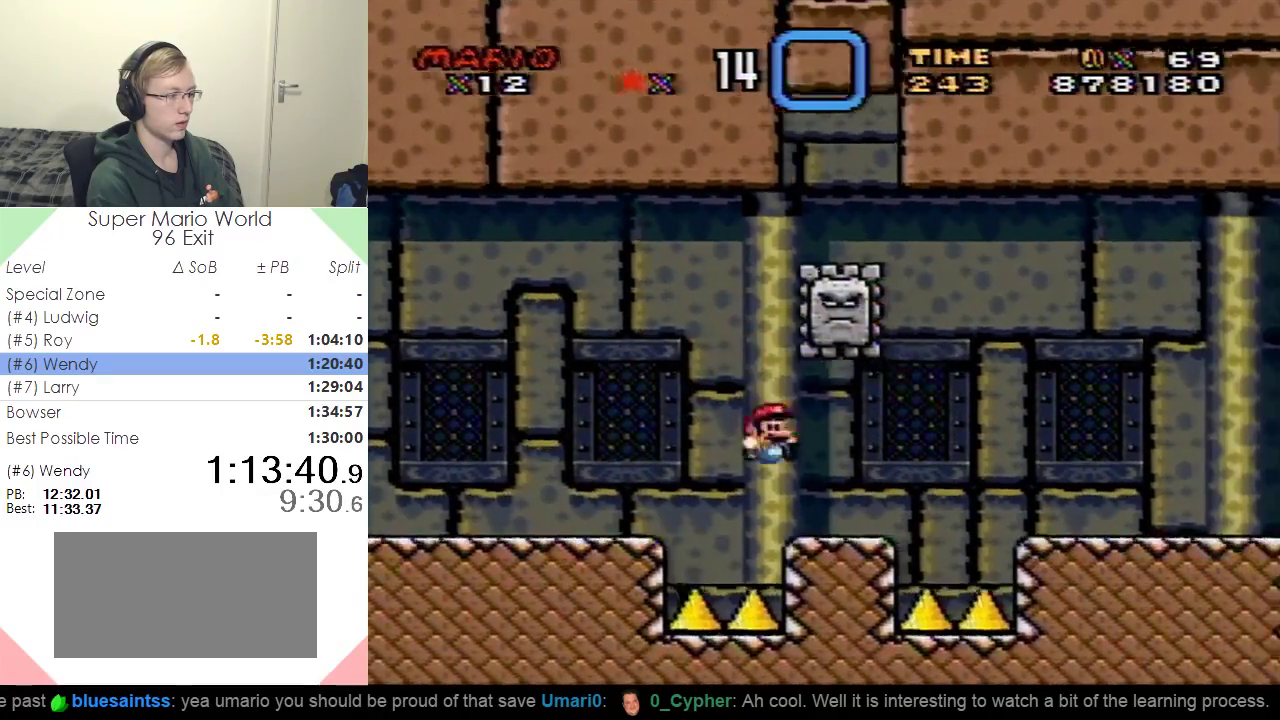
{"buttons": ["Y", "DPAD_RIGHT"], "events": [[200, "B", "down"], [317, "B", "up"]]}
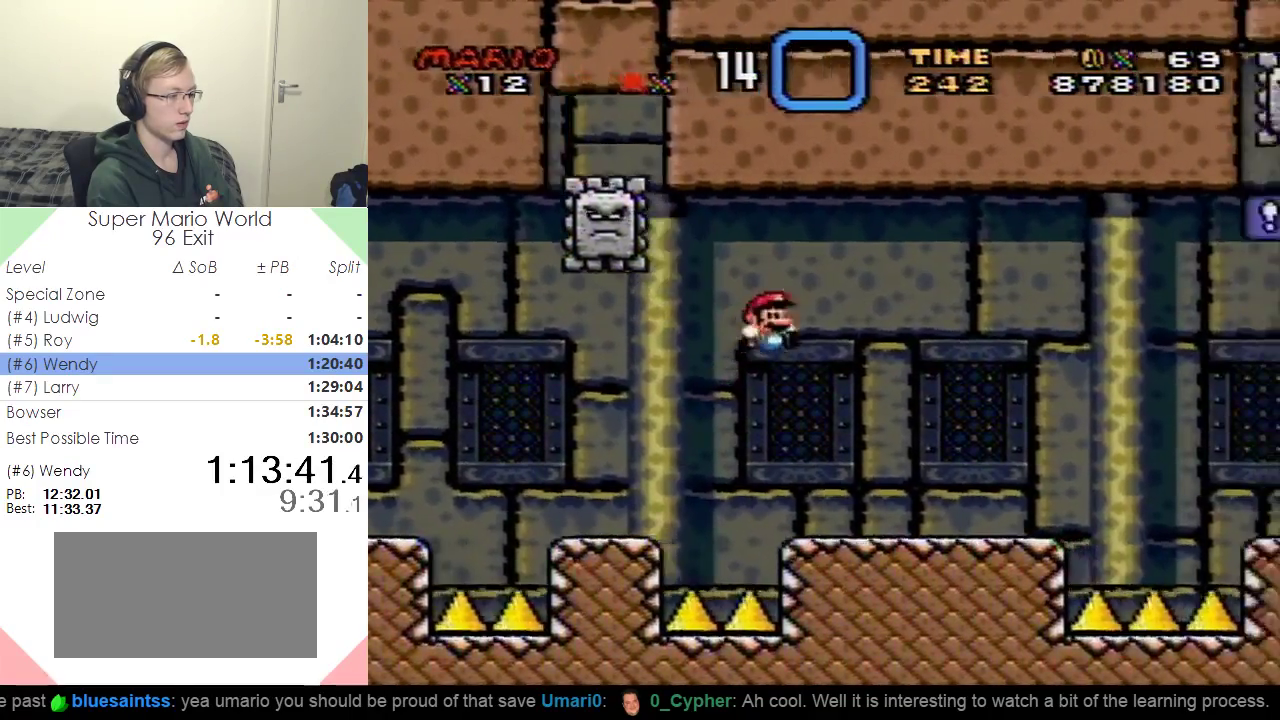
{"buttons": ["Y", "DPAD_UP"]}
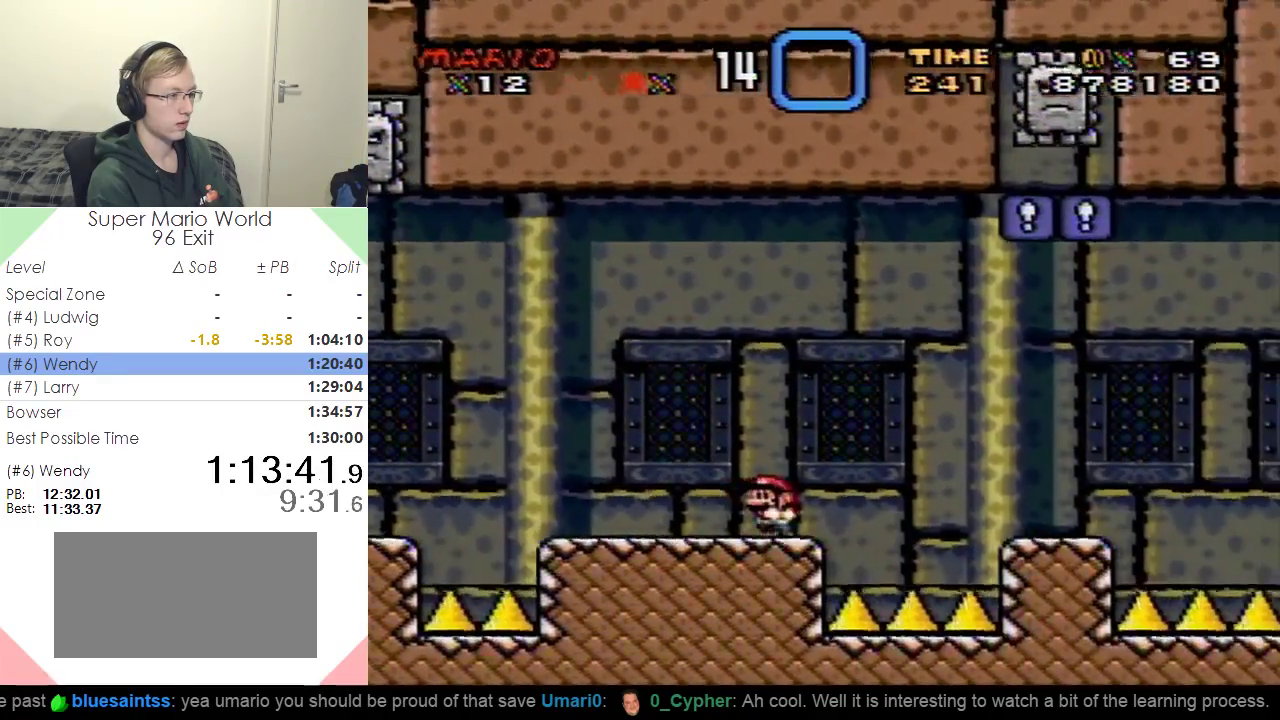
{"buttons": ["B", "Y", "DPAD_RIGHT"]}
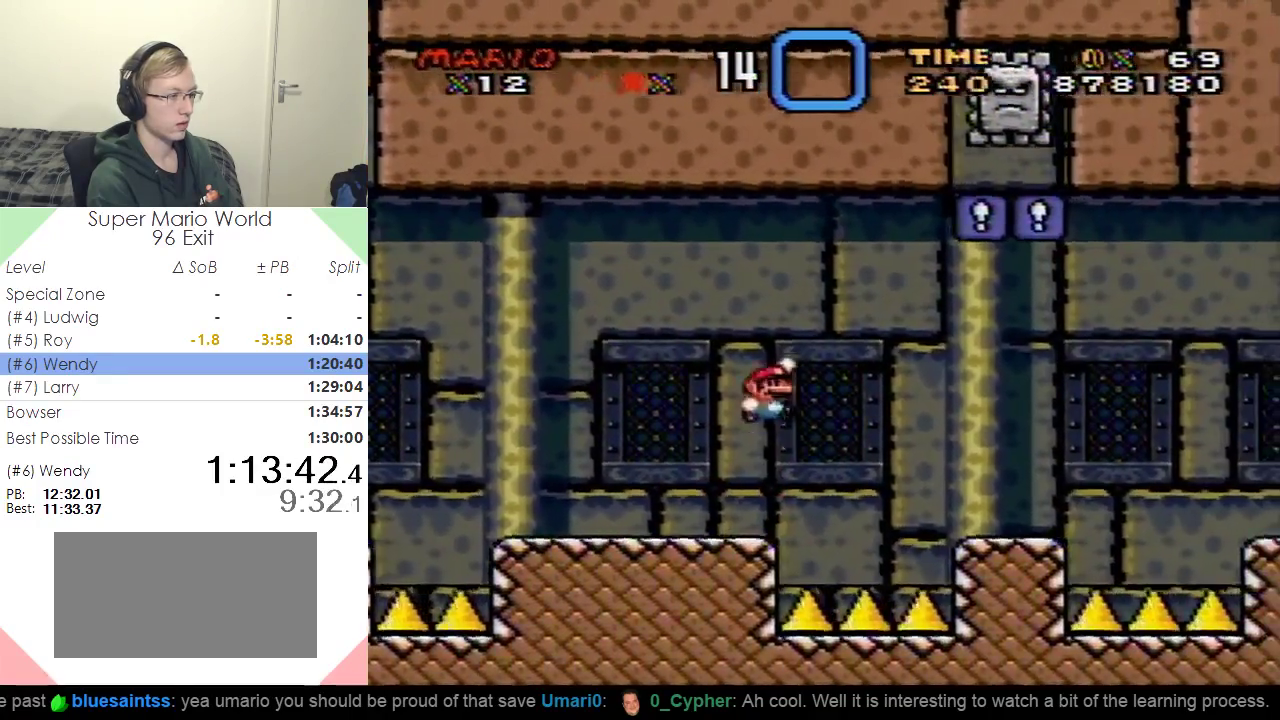
{"buttons": ["Y", "DPAD_RIGHT"], "events": [[101, "B", "up"], [301, "DPAD_RIGHT", "up"], [384, "DPAD_LEFT", "down"], [468, "DPAD_LEFT", "up"], [501, "DPAD_RIGHT", "down"]]}
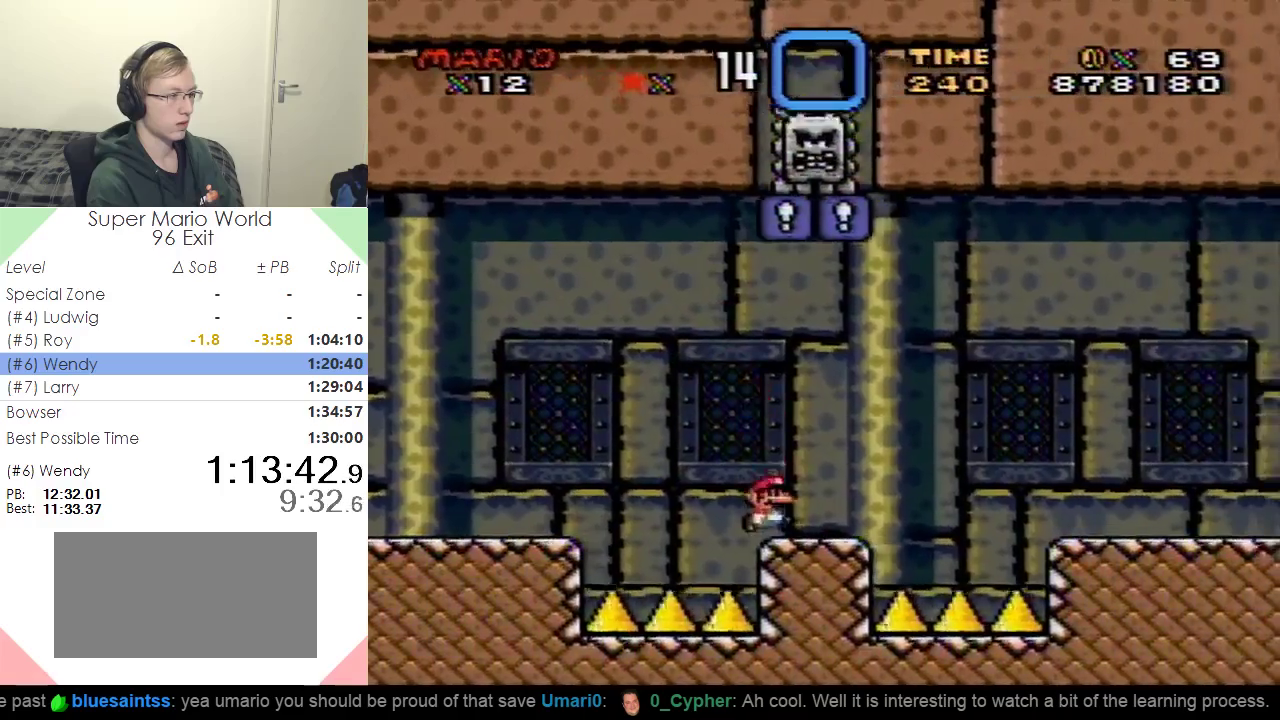
{"buttons": ["Y", "DPAD_RIGHT"], "events": [[117, "B", "down"], [350, "B", "up"]]}
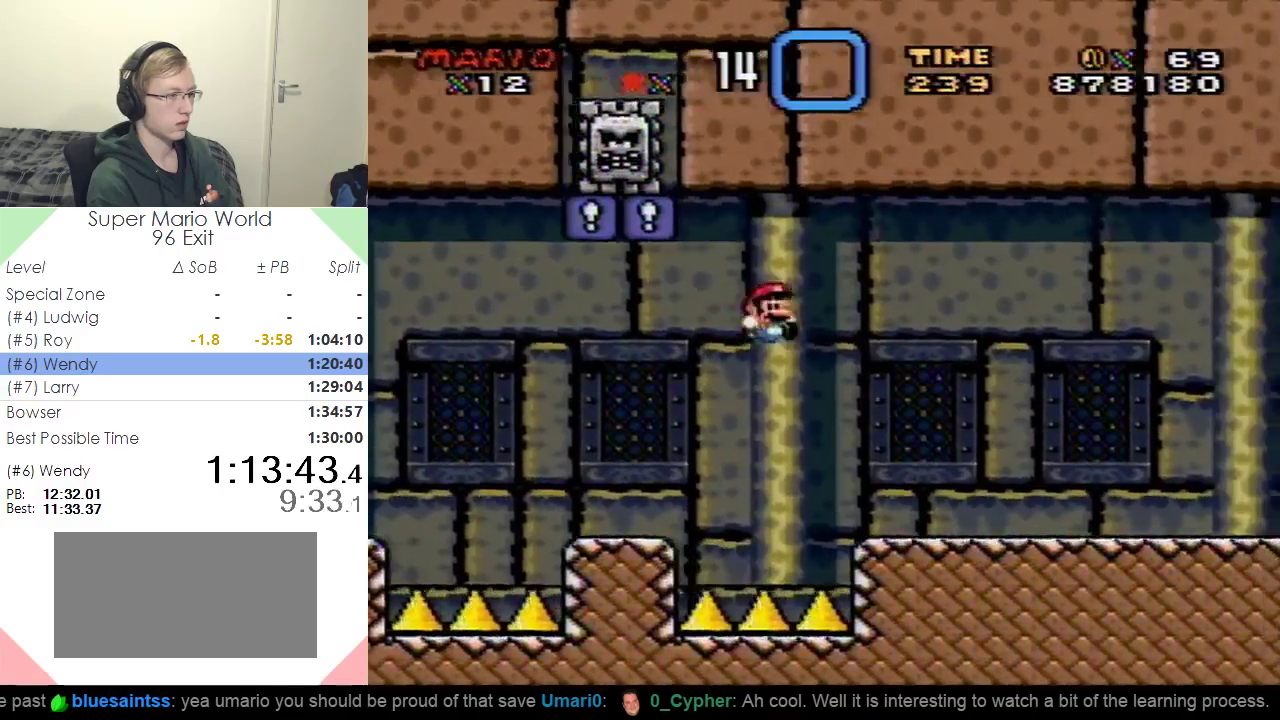
{"buttons": ["Y", "DPAD_RIGHT"], "events": []}
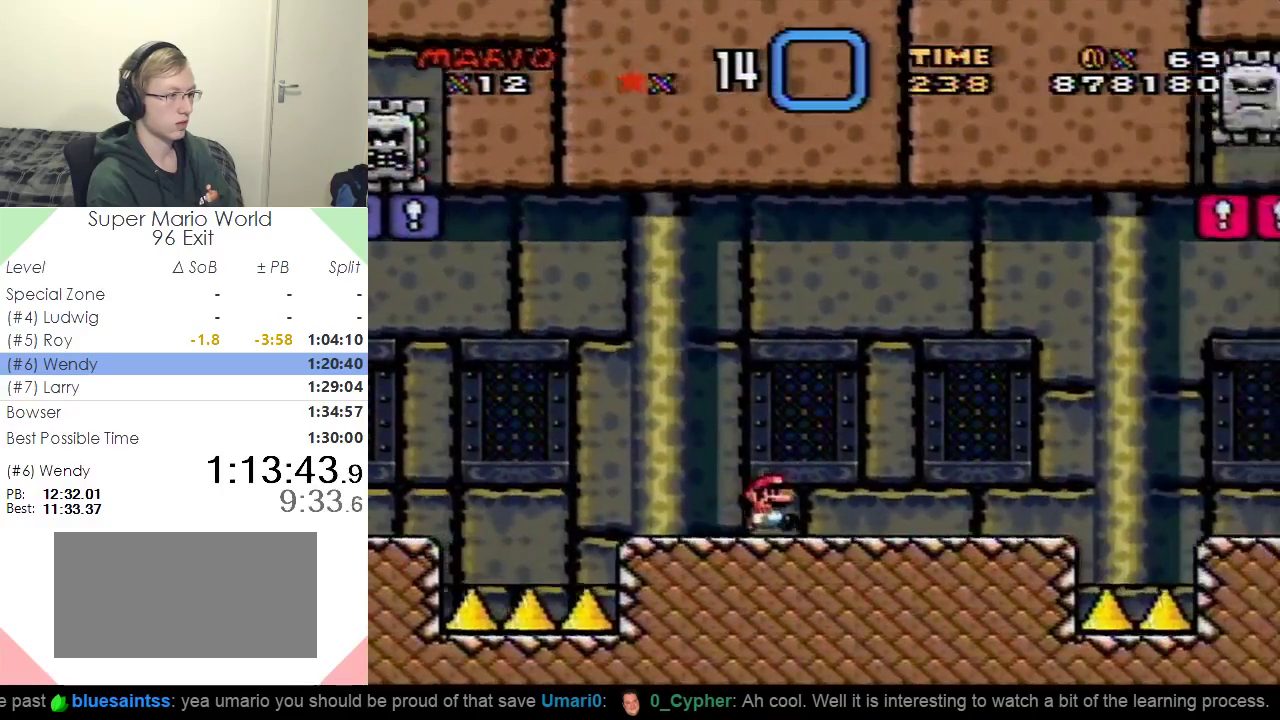
{"buttons": ["B", "Y", "DPAD_RIGHT"], "events": [[467, "B", "down"]]}
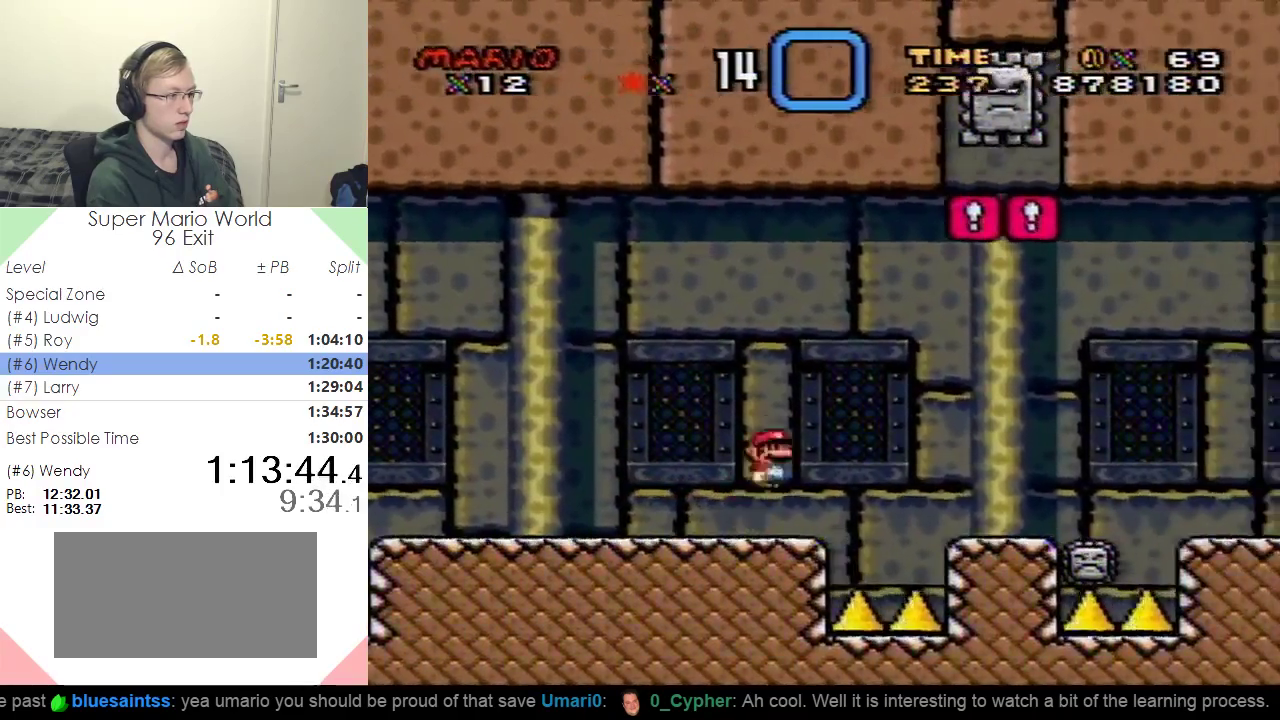
{"buttons": ["Y"], "events": [[101, "B", "up"], [334, "DPAD_RIGHT", "up"], [367, "DPAD_LEFT", "down"], [484, "DPAD_LEFT", "up"]]}
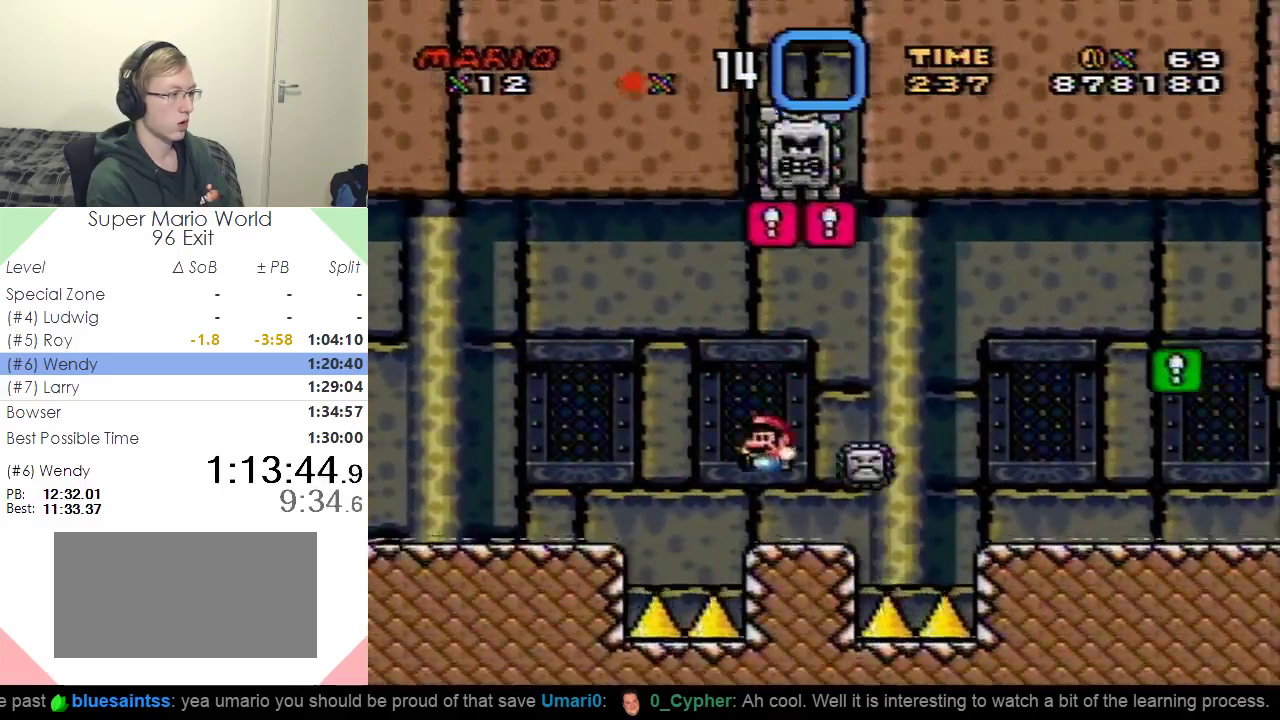
{"buttons": ["Y", "DPAD_RIGHT"], "events": [[33, "DPAD_RIGHT", "down"], [167, "DPAD_DOWN", "down"], [183, "DPAD_RIGHT", "up"], [317, "DPAD_DOWN", "up"], [334, "DPAD_RIGHT", "down"]]}
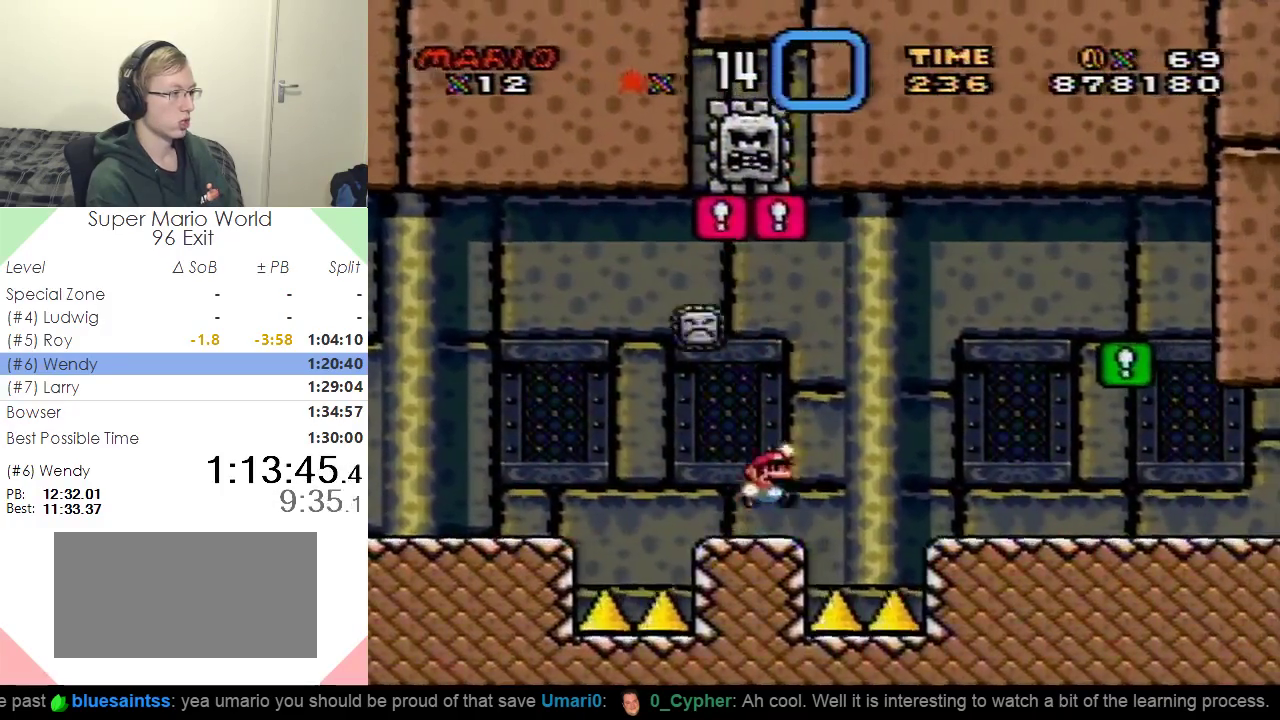
{"buttons": ["Y", "DPAD_RIGHT"], "events": [[34, "B", "down"], [184, "B", "up"]]}
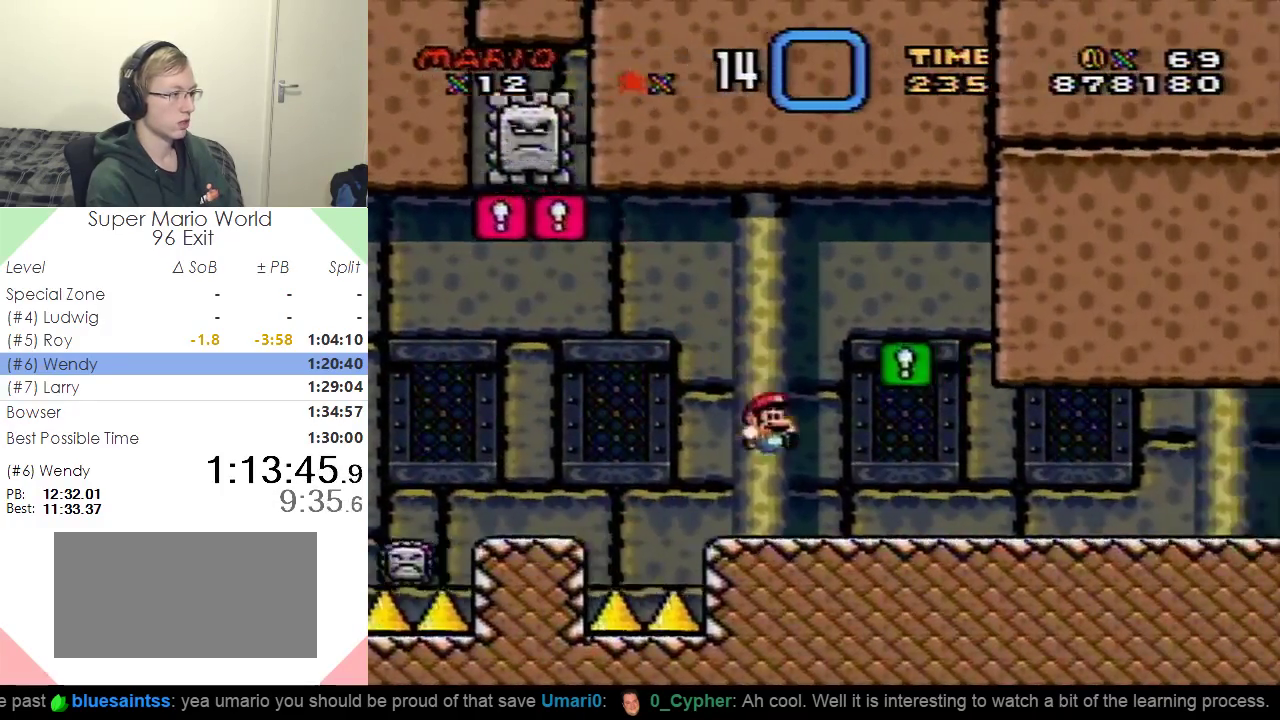
{"buttons": ["Y", "DPAD_LEFT"], "events": [[217, "B", "down"], [284, "DPAD_LEFT", "down"], [284, "DPAD_RIGHT", "up"], [334, "B", "up"]]}
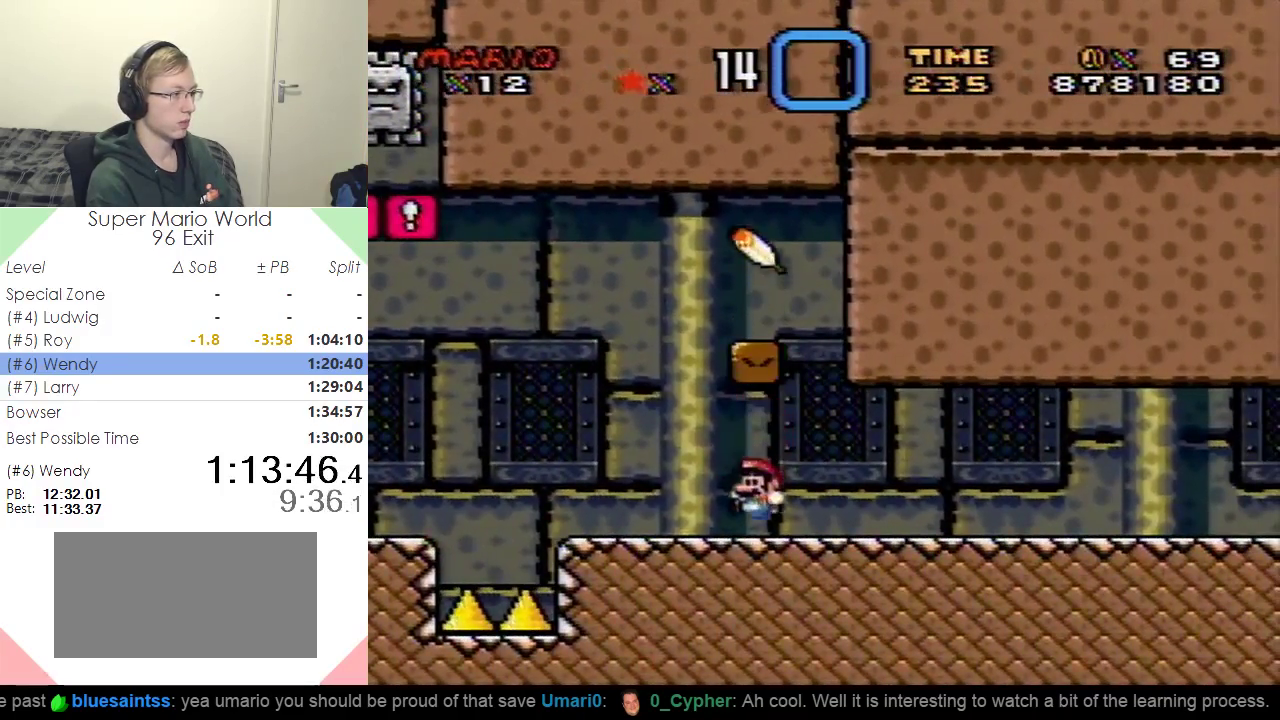
{"buttons": ["Y", "DPAD_RIGHT"], "events": [[151, "B", "down"], [167, "DPAD_LEFT", "up"], [201, "DPAD_RIGHT", "down"], [484, "B", "up"]]}